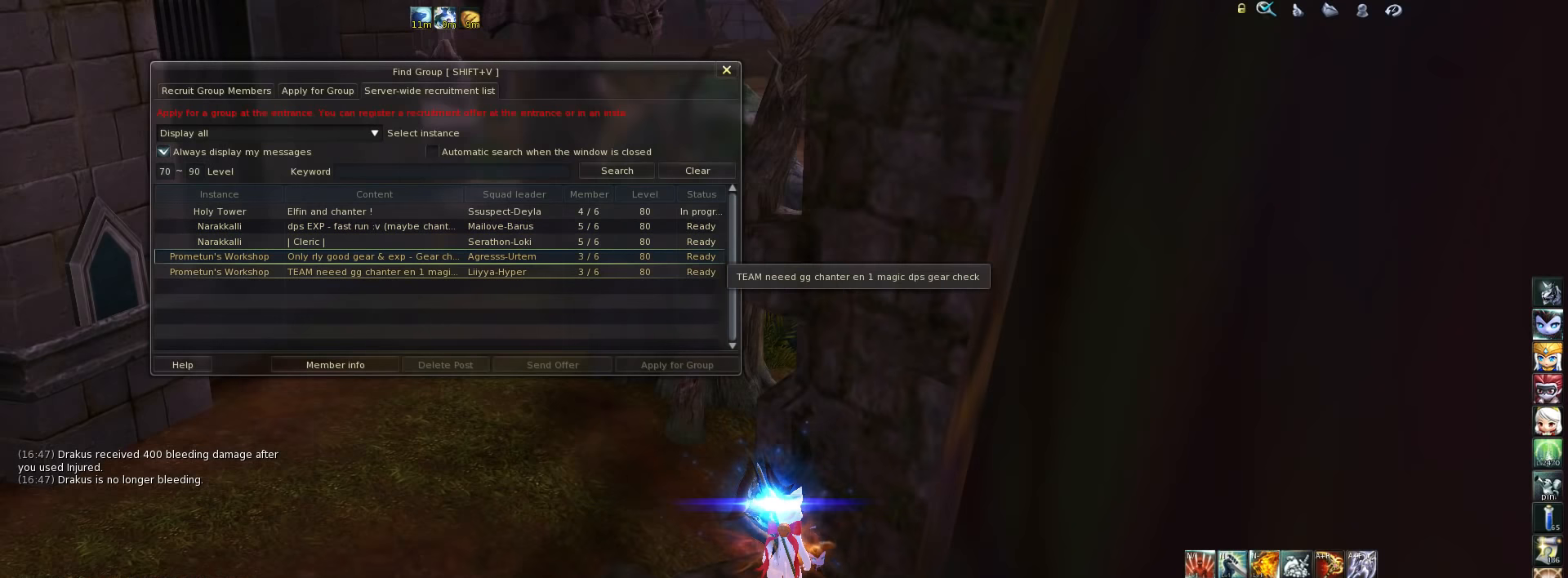
Gameplay with keyboard; each line is a JSON object with the keys held at the frame after it. "events" lists presses ("down") and releases ("up") of ".", "/", "0", "1", "2", "3", "4", "5", "6", "7", "8", "9", "a", "alt_l", "alt_r", "b", "backslash", "backspace", "c", "caps_lock", "comma", "ctrl_l", "ctrl_r", "d", "down", "e", "equals", "escape", "f", "f1", "f10", "f11", "f12", "f2", "f3", "f4", "f5", "f6", "f7", "f8", "f9", "g", "h", "i", "j", "k", "l", "lbracket", "left", "m", "minus", "n", "num0", "num1", "num2", "num3", "num4", "num5", "num6", "num7", "num8", "num9", "o", "p", "q", "quote", "r", "rbracket", "return", "right", "s", "semicolon", "shift_l", "shift_r", "space", "super", "t", "tab", "tilde", "u", "up", "v", "w", "x", "y" and "z" between this image and that frame as [ms after this image, input, new state], when the widget could be followed in between. No other keys are recorded. Mouse input is not recorded.
{"keys": [], "events": []}
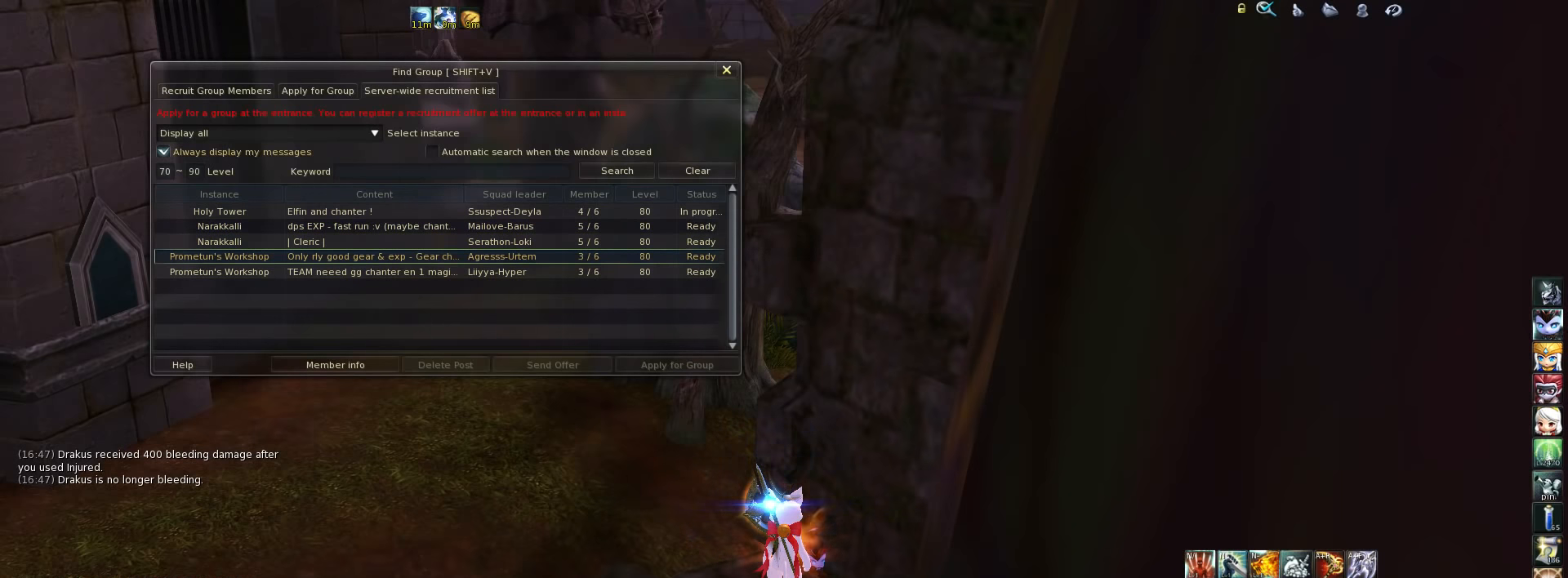
{"keys": [], "events": []}
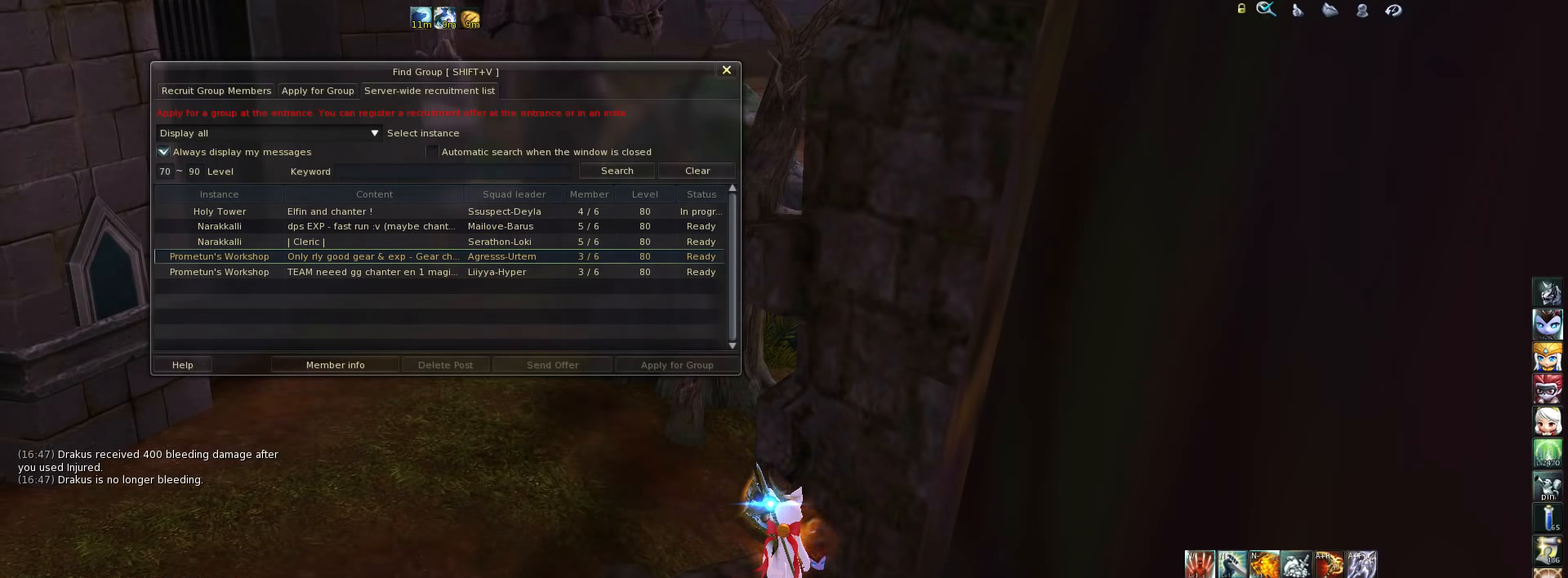
{"keys": [], "events": []}
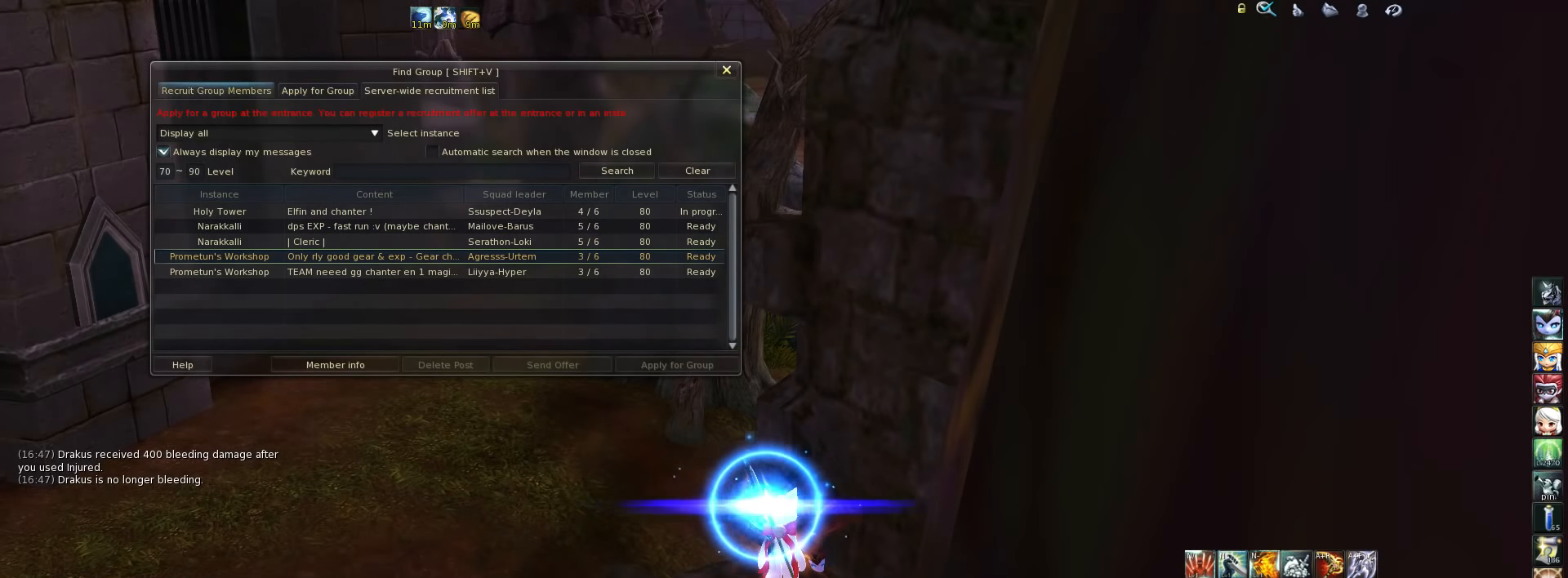
{"keys": [], "events": []}
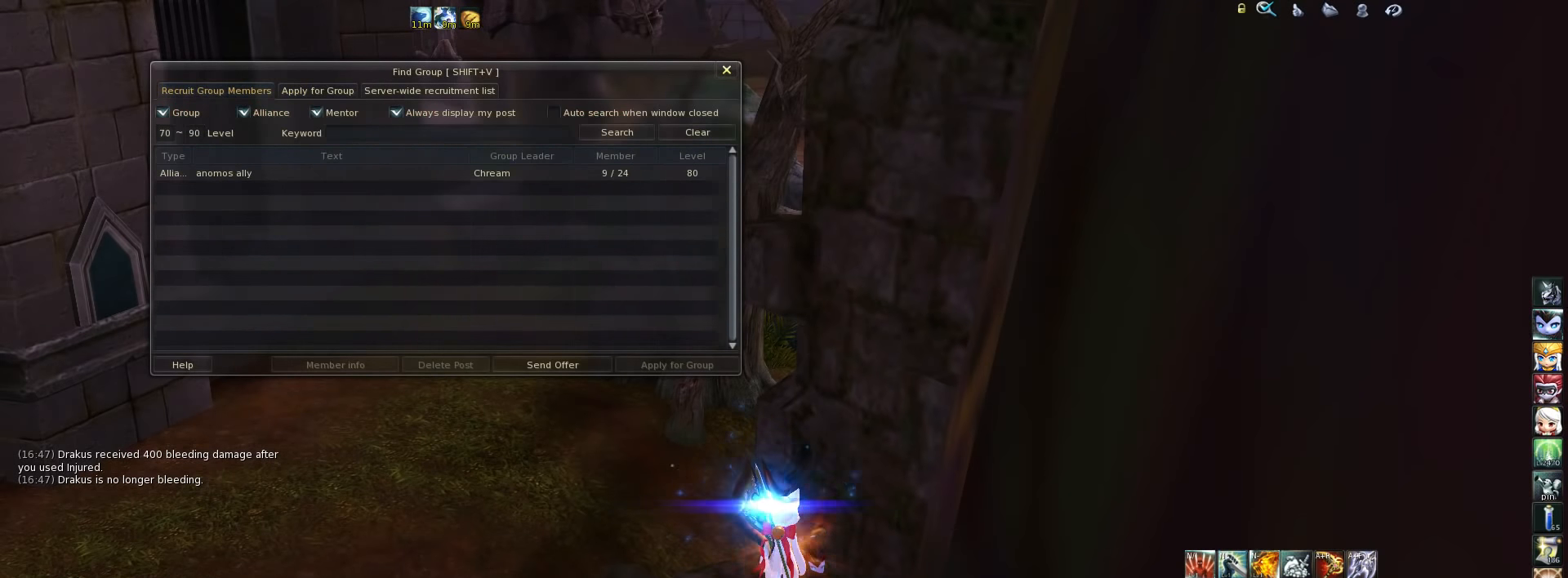
{"keys": [], "events": []}
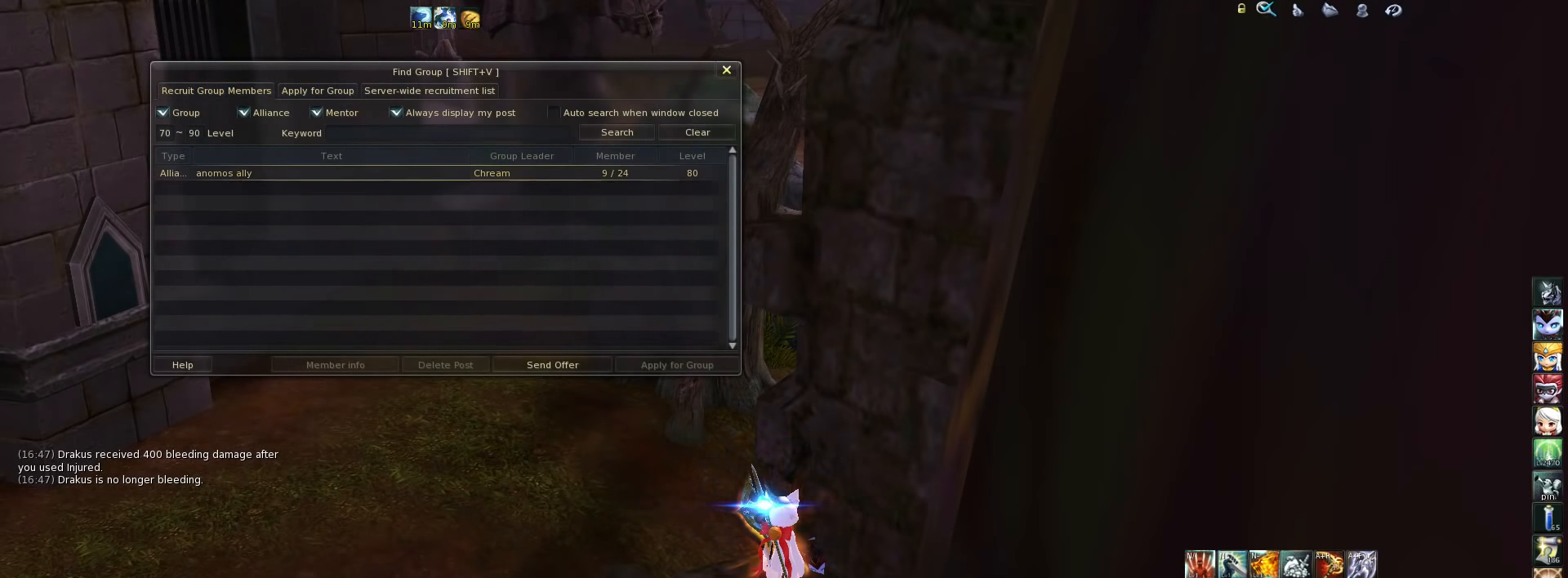
{"keys": [], "events": []}
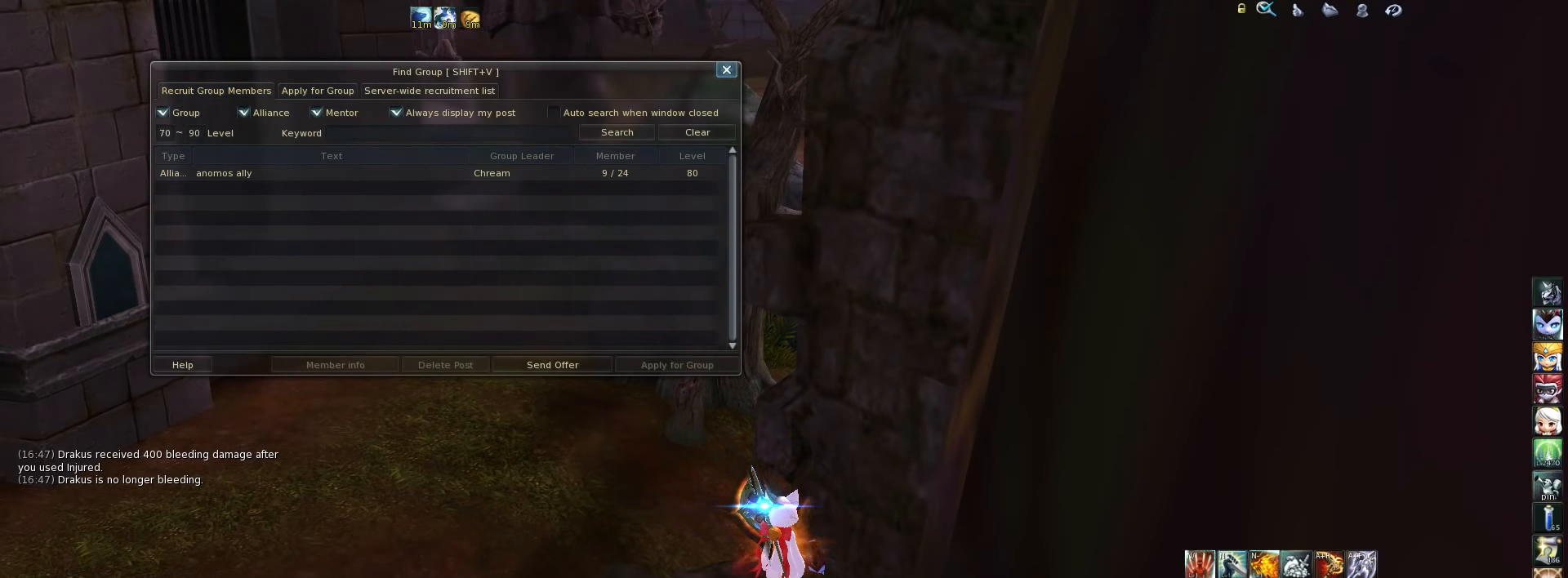
{"keys": [], "events": []}
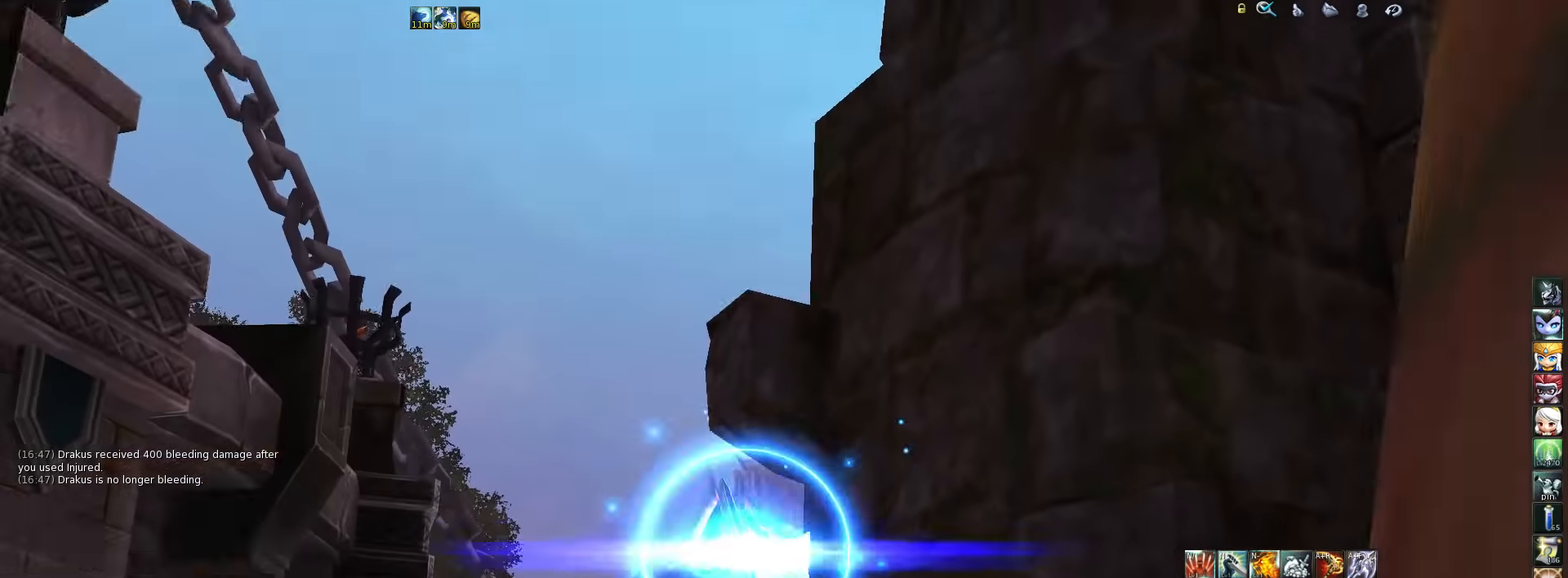
{"keys": [], "events": [[300, "space", "down"], [433, "space", "up"]]}
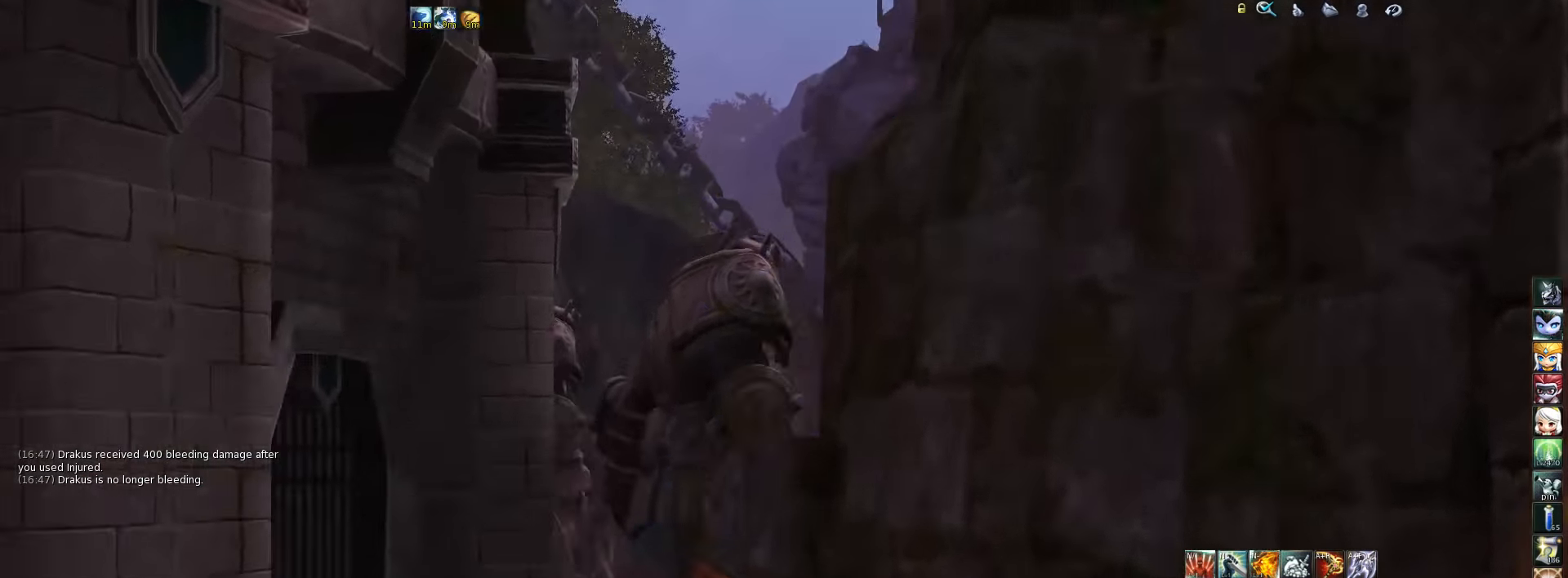
{"keys": [], "events": [[333, "space", "down"], [433, "space", "up"]]}
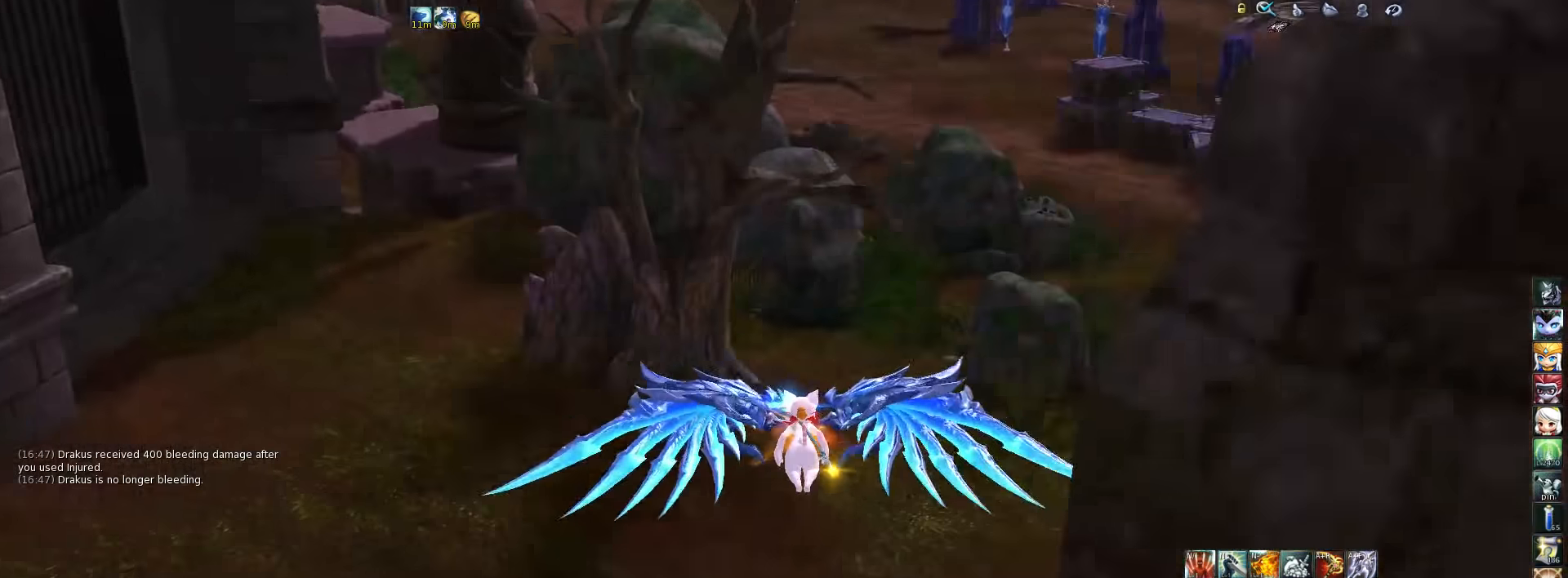
{"keys": ["w"], "events": [[466, "w", "down"]]}
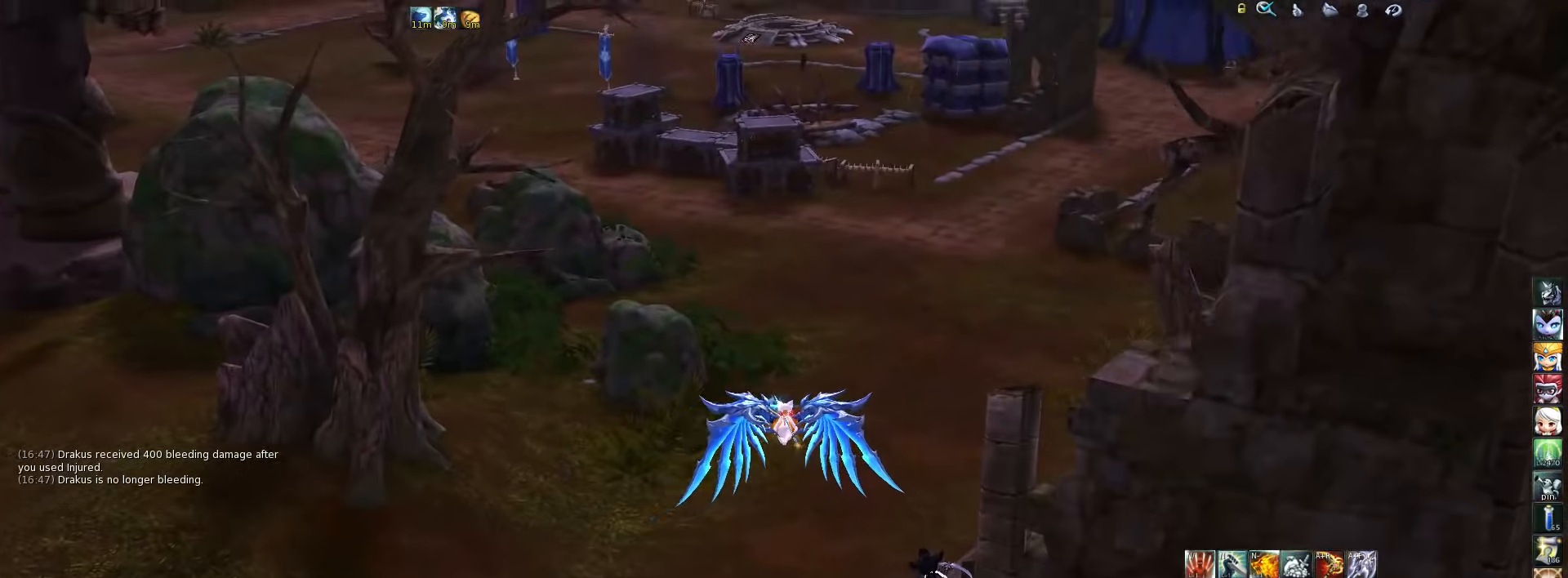
{"keys": ["w"], "events": []}
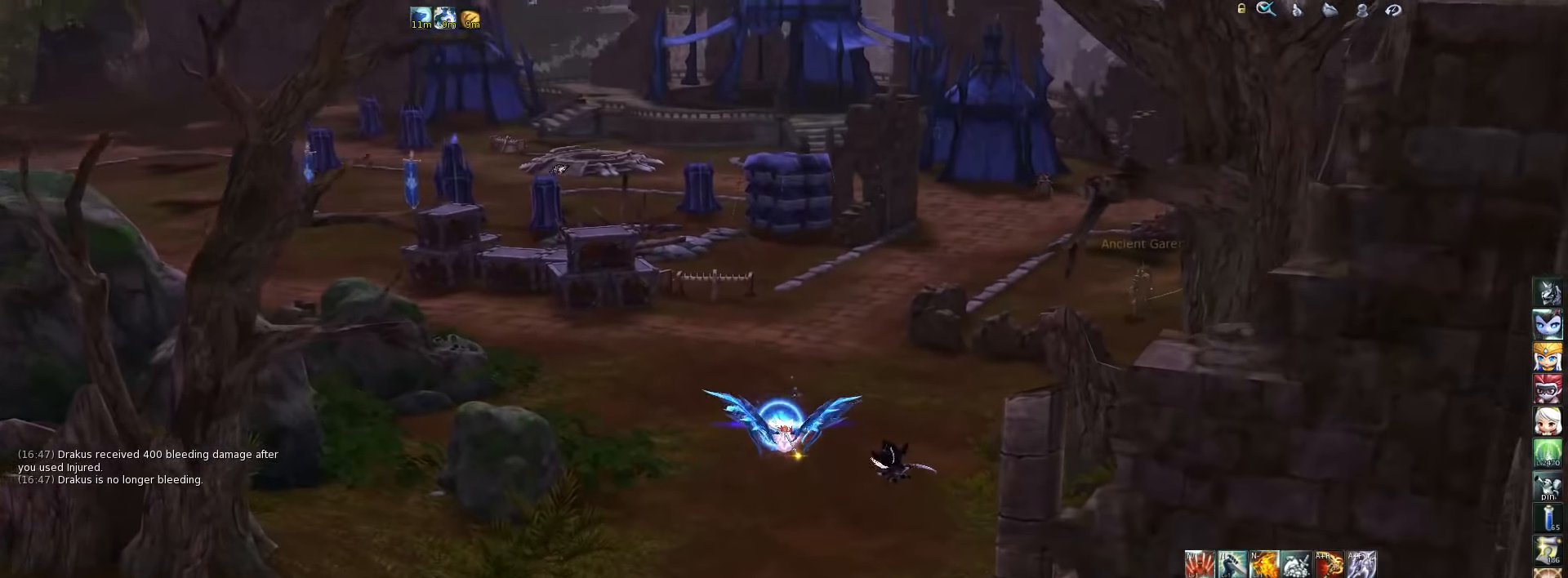
{"keys": ["w"], "events": []}
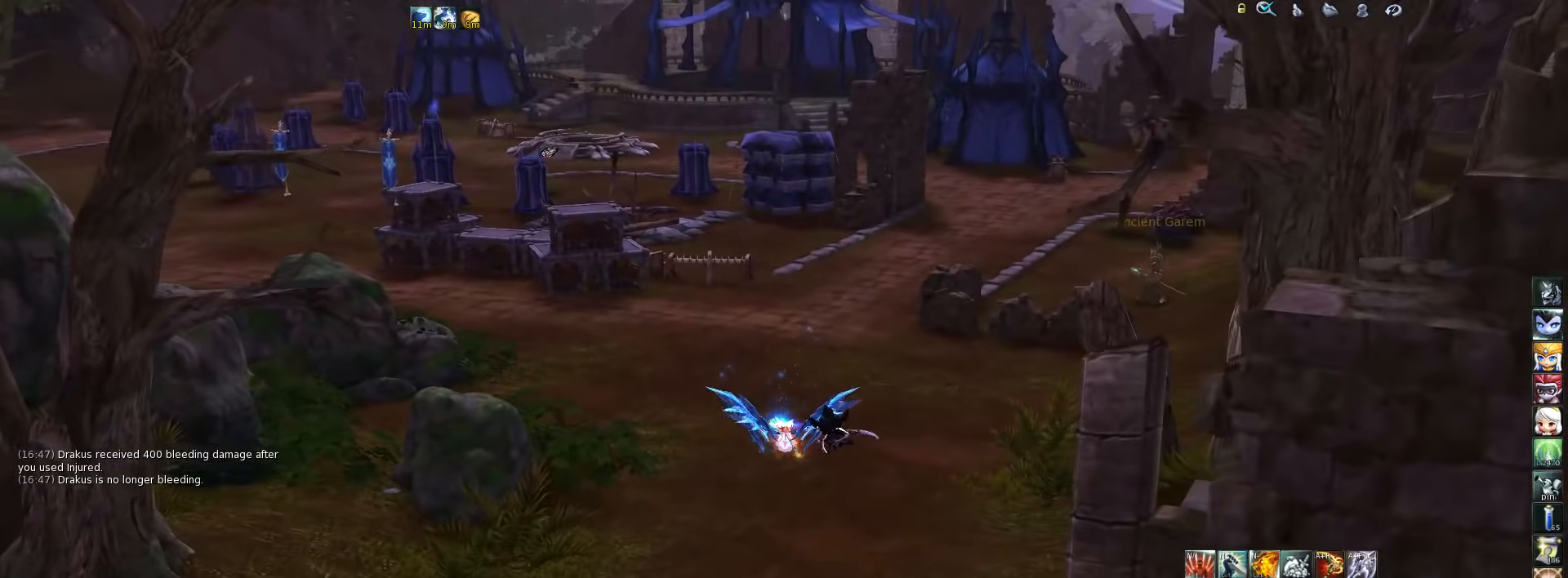
{"keys": ["w"], "events": []}
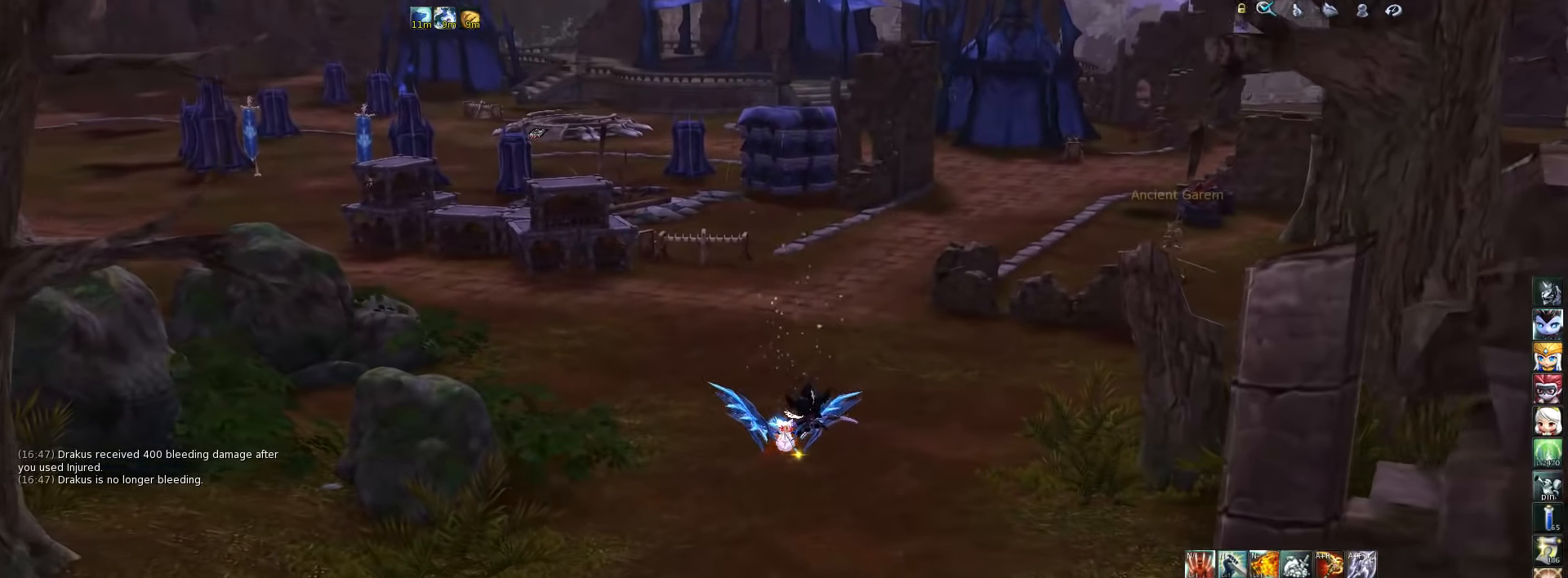
{"keys": ["w"], "events": []}
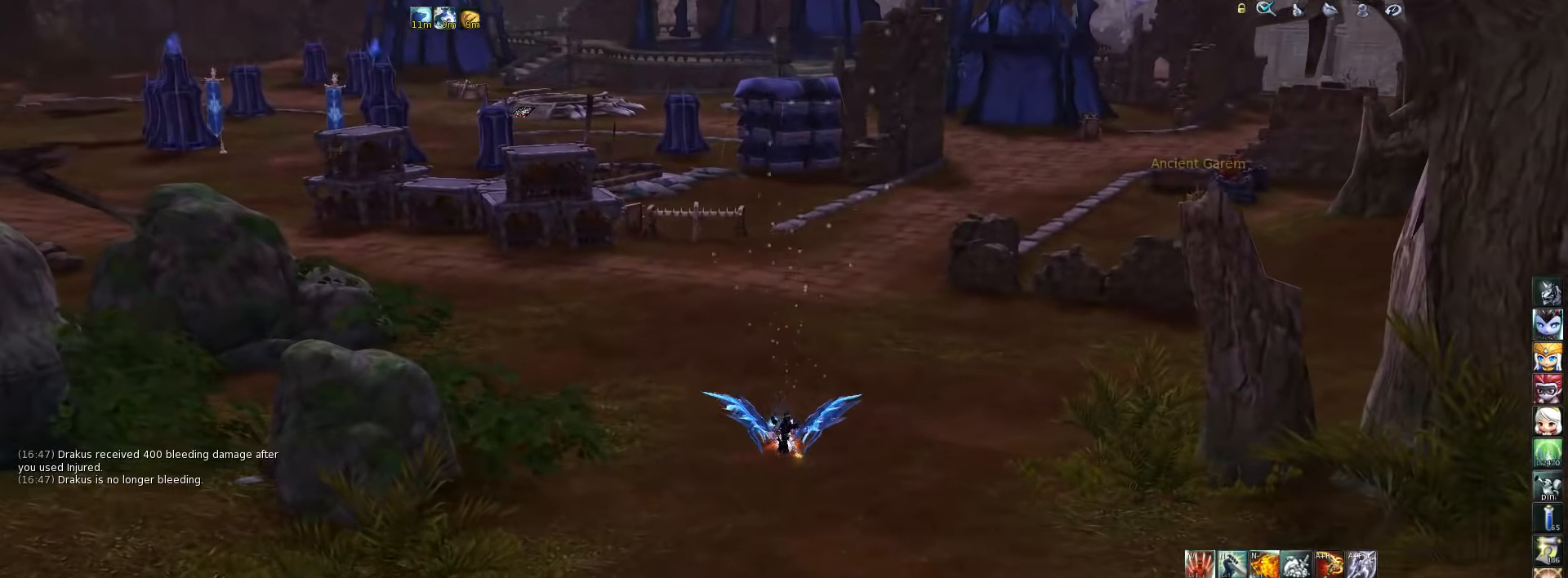
{"keys": ["space", "w"], "events": [[483, "space", "down"]]}
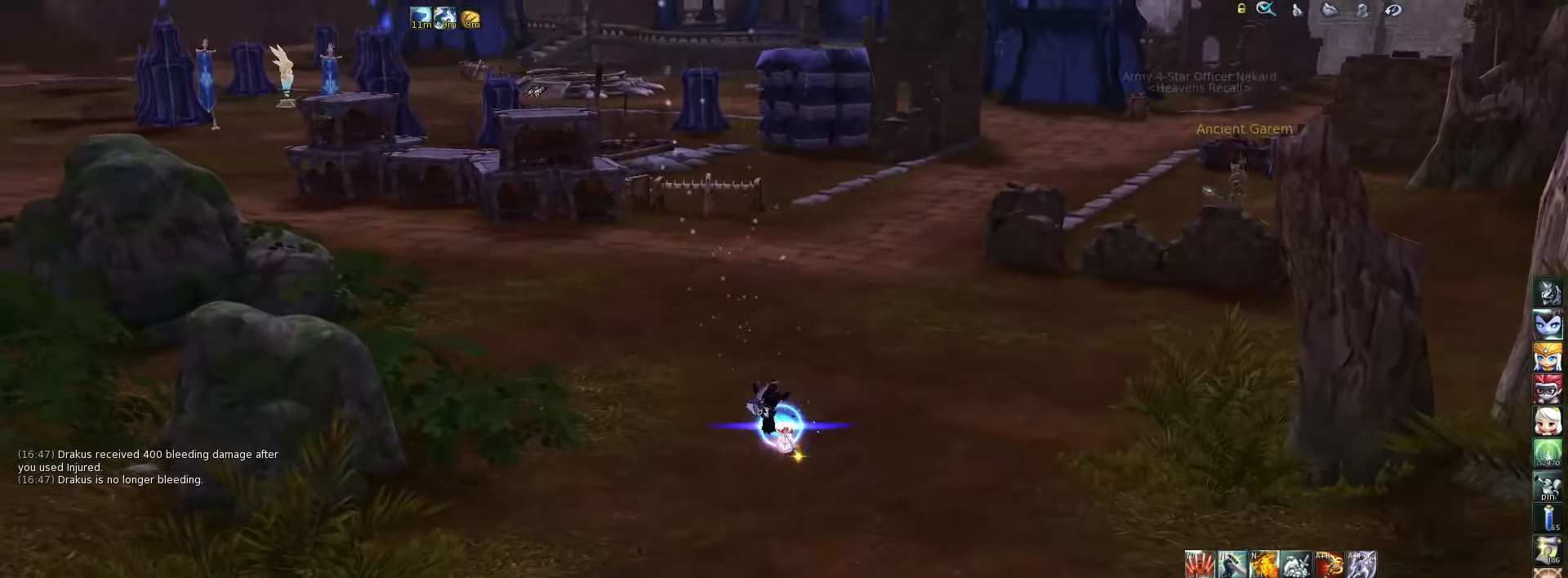
{"keys": ["d", "w"], "events": [[116, "space", "up"], [416, "d", "down"]]}
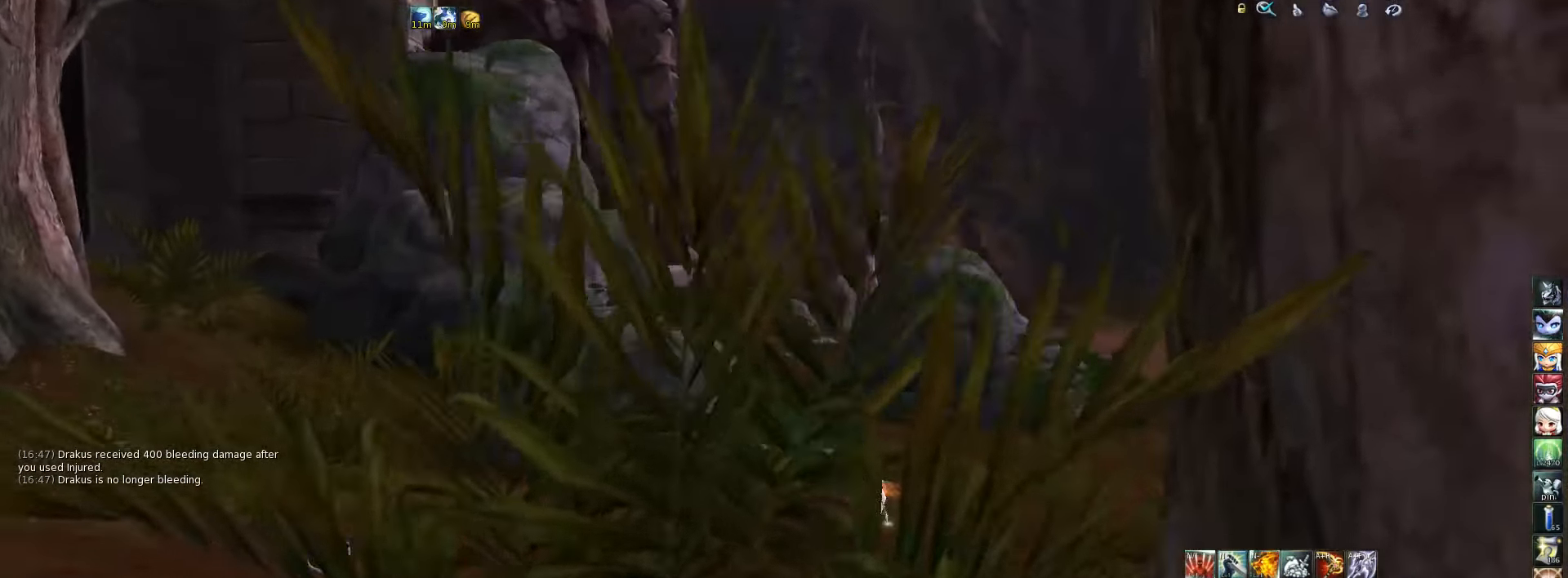
{"keys": ["d", "w"], "events": []}
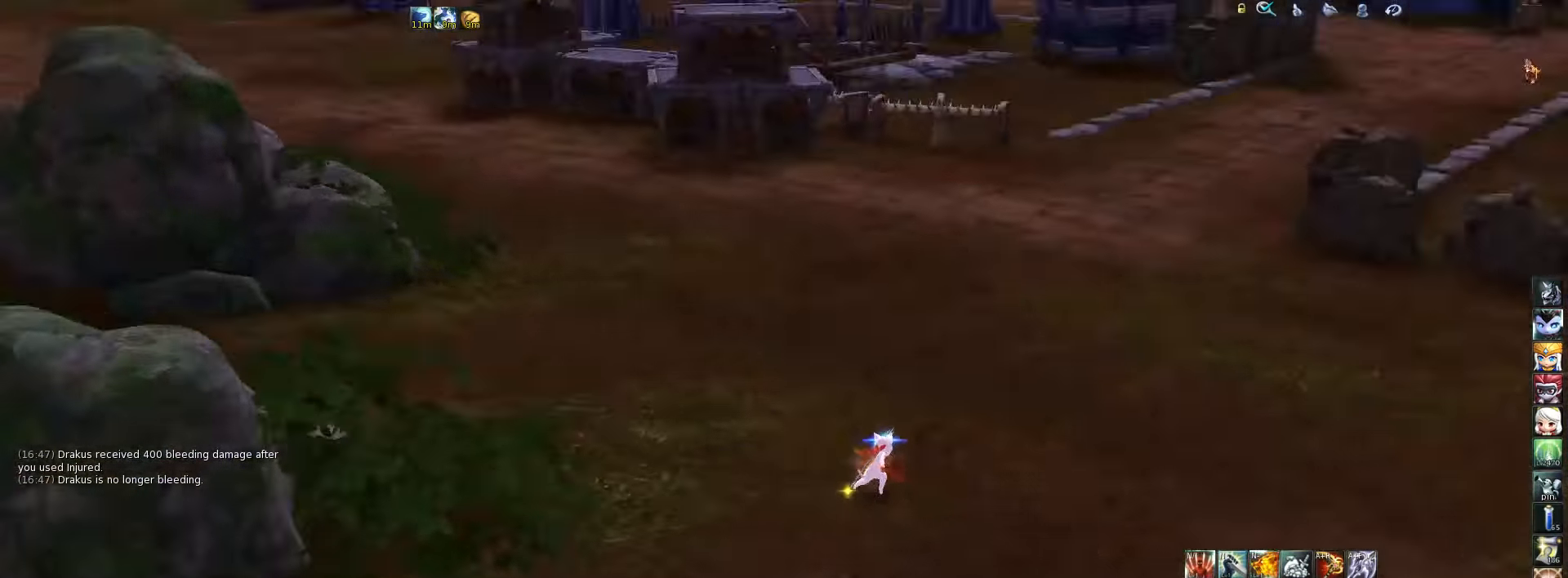
{"keys": ["w"], "events": [[133, "d", "up"]]}
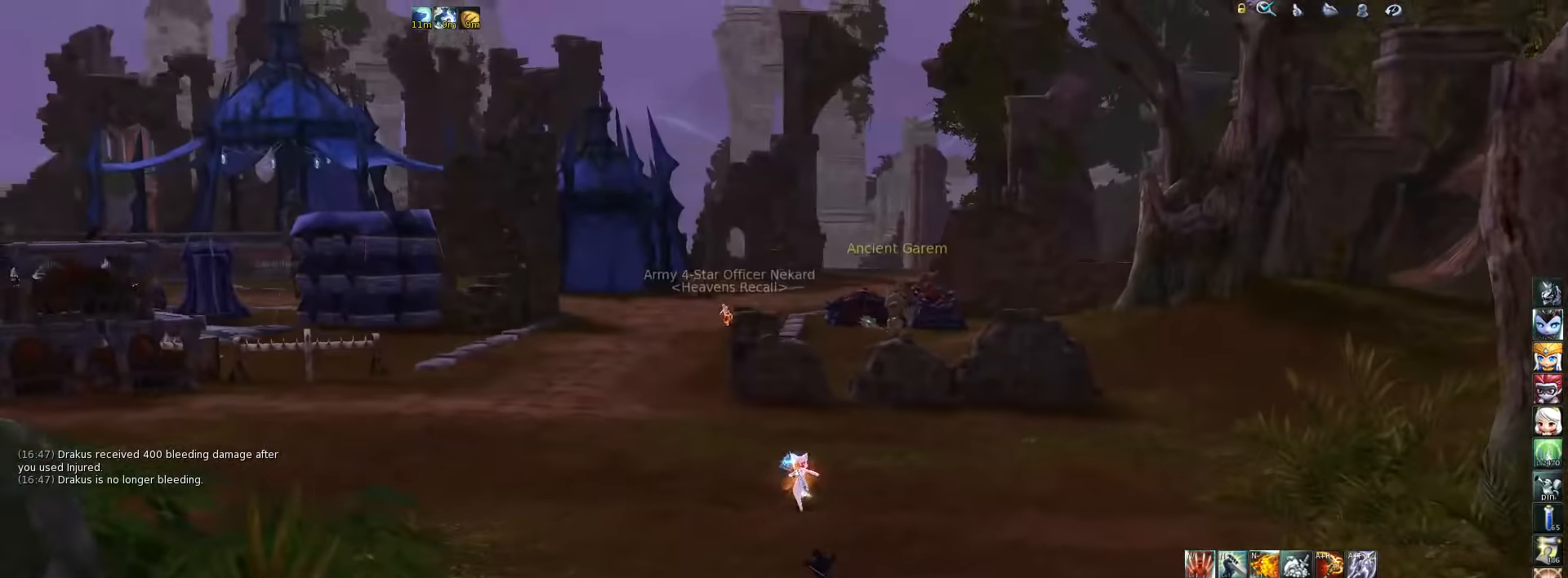
{"keys": ["w"], "events": []}
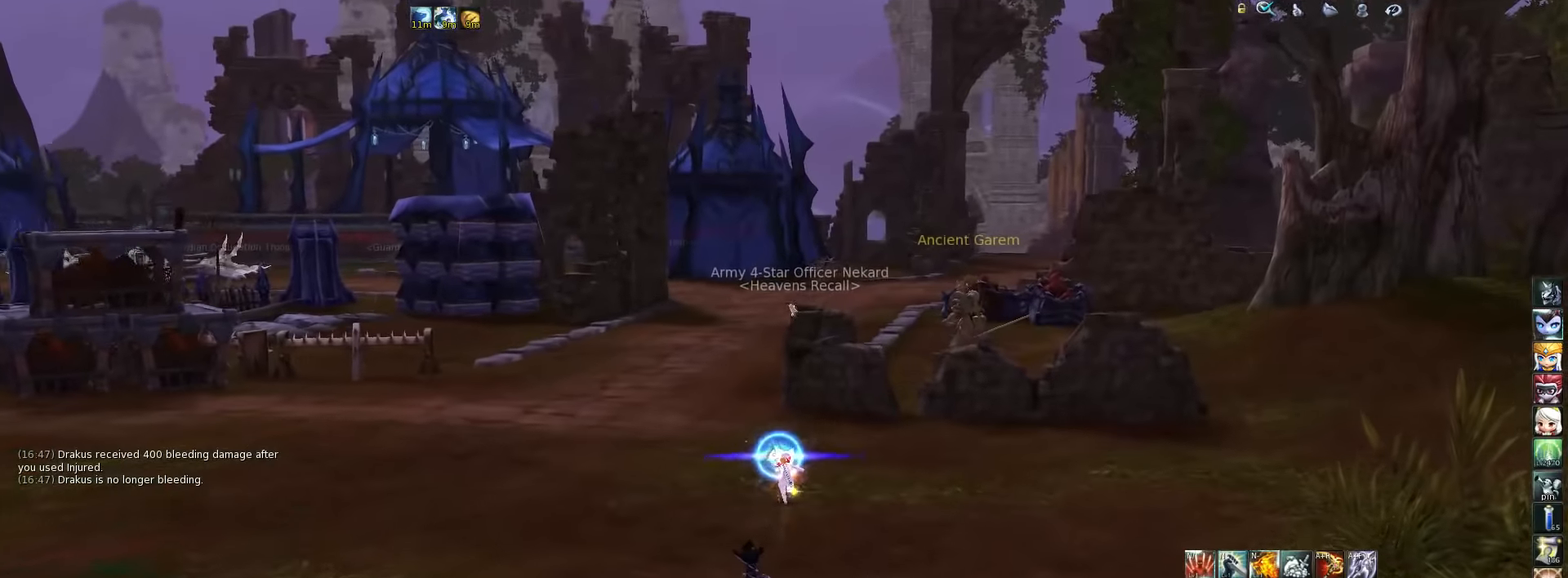
{"keys": ["a", "w"], "events": [[134, "a", "down"]]}
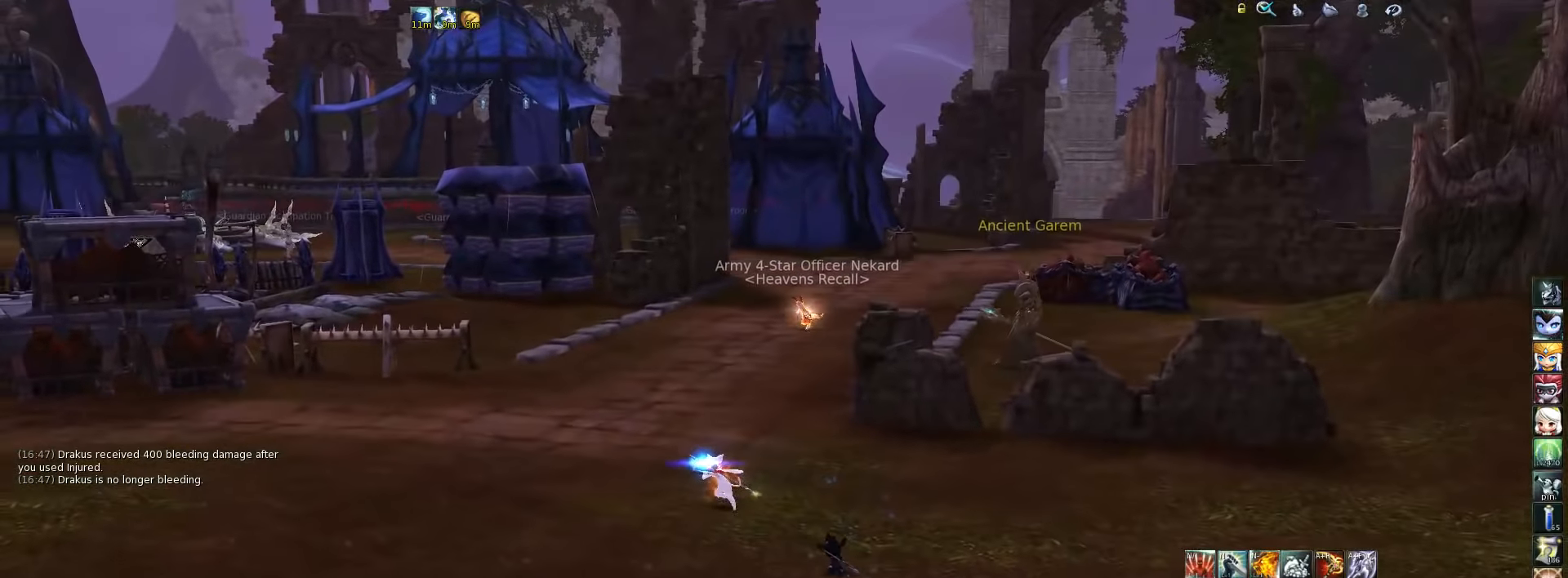
{"keys": ["w"], "events": [[34, "a", "up"]]}
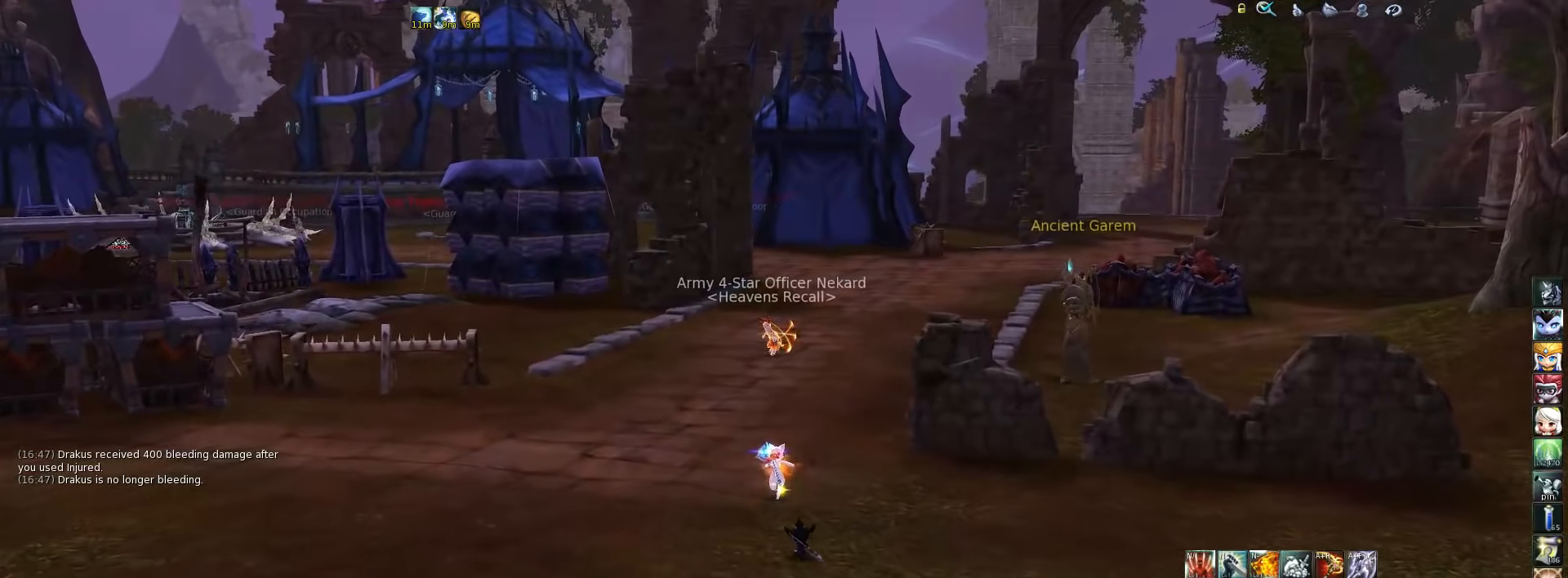
{"keys": ["w"], "events": [[167, "space", "down"], [300, "space", "up"]]}
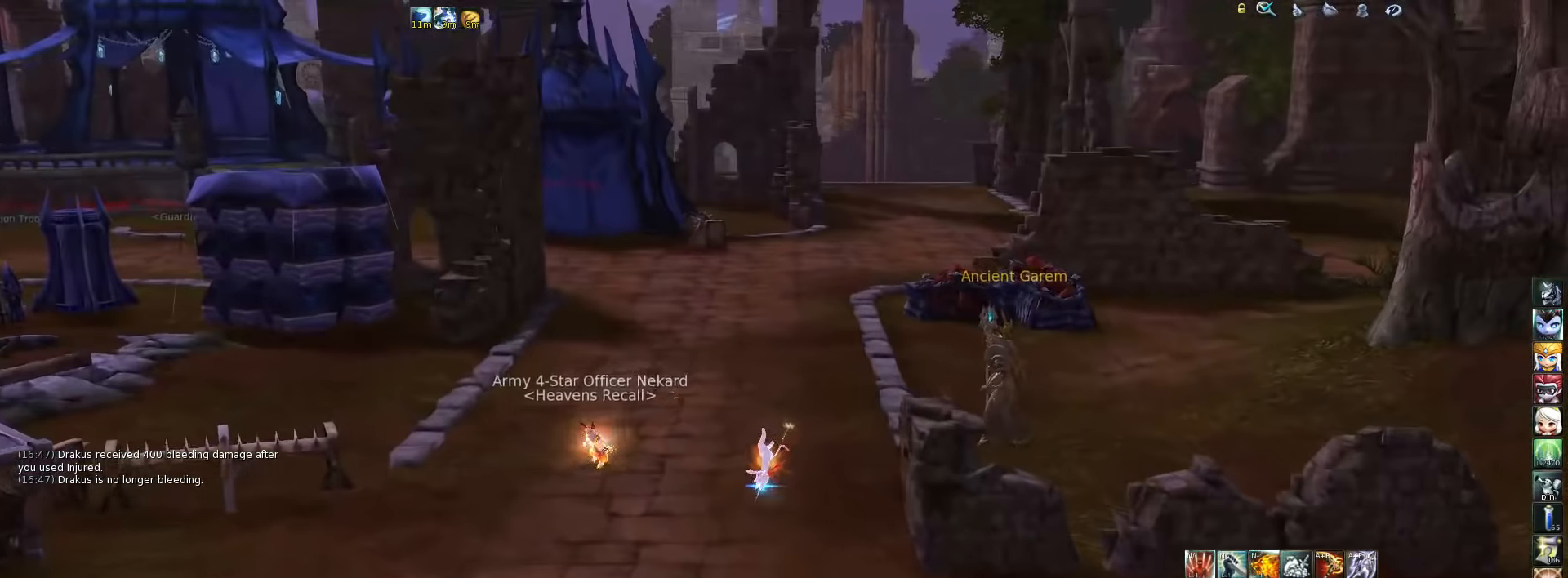
{"keys": ["w"], "events": []}
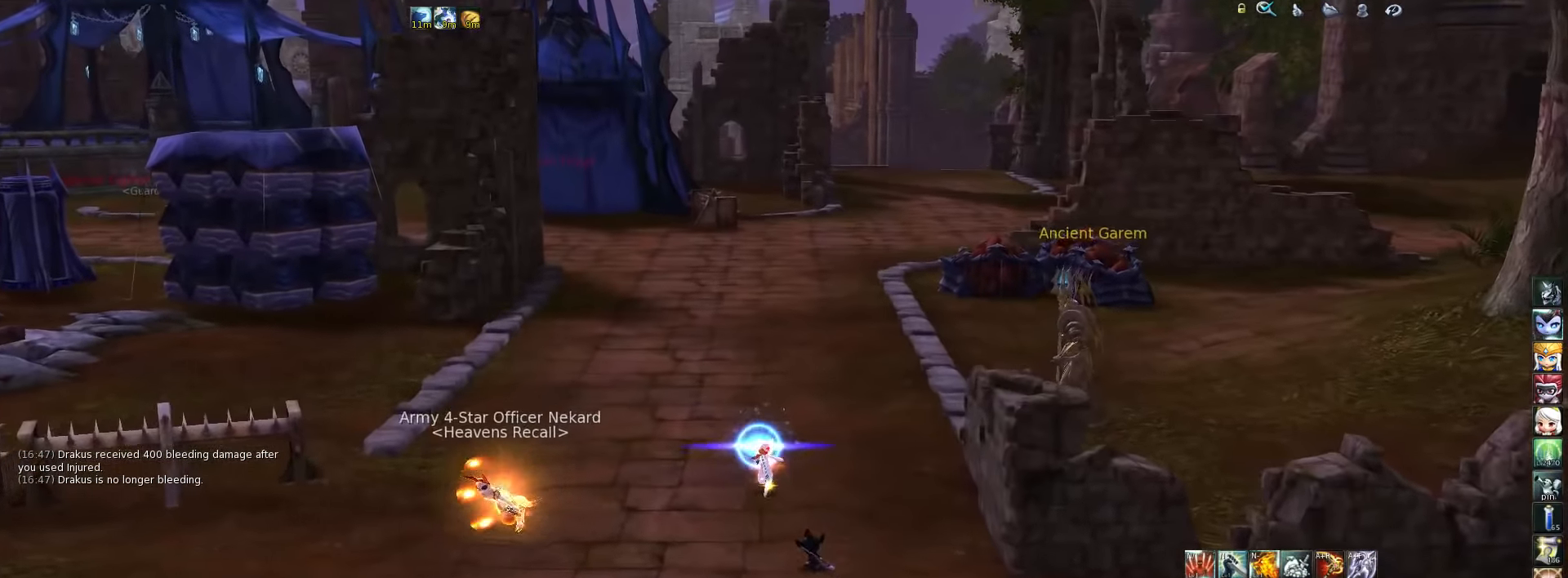
{"keys": ["w"], "events": [[134, "space", "down"], [234, "space", "up"]]}
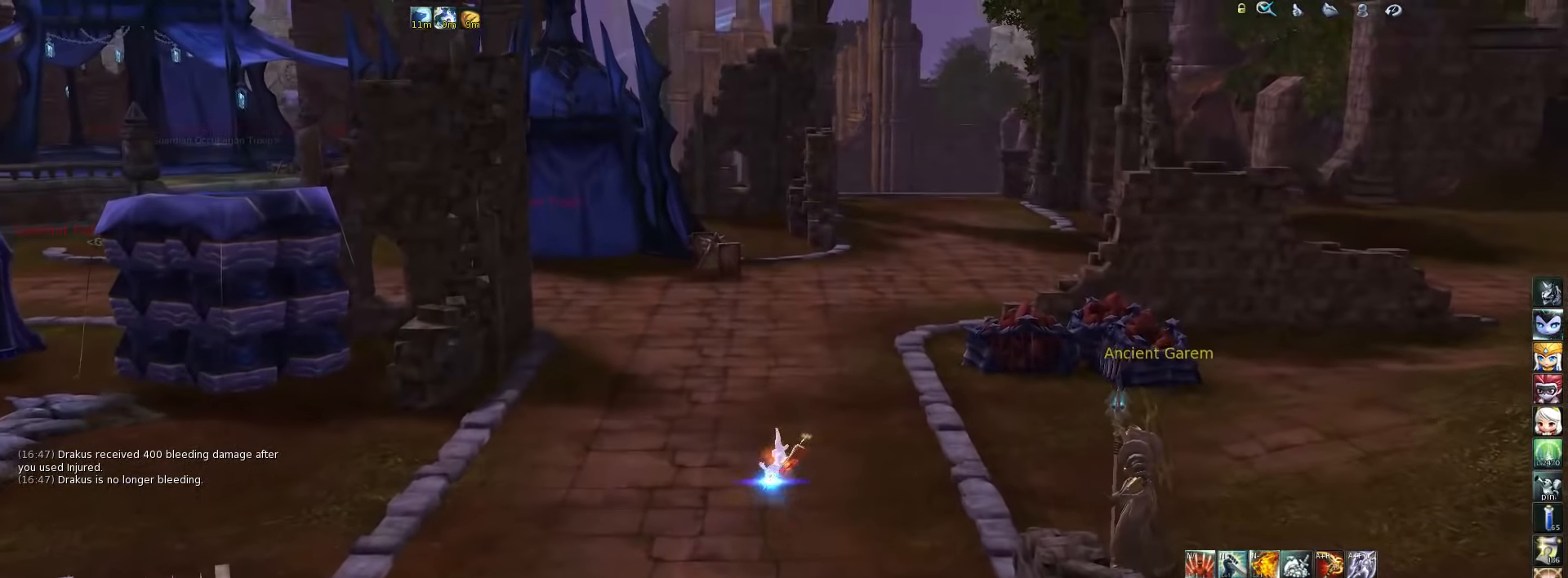
{"keys": ["w"], "events": []}
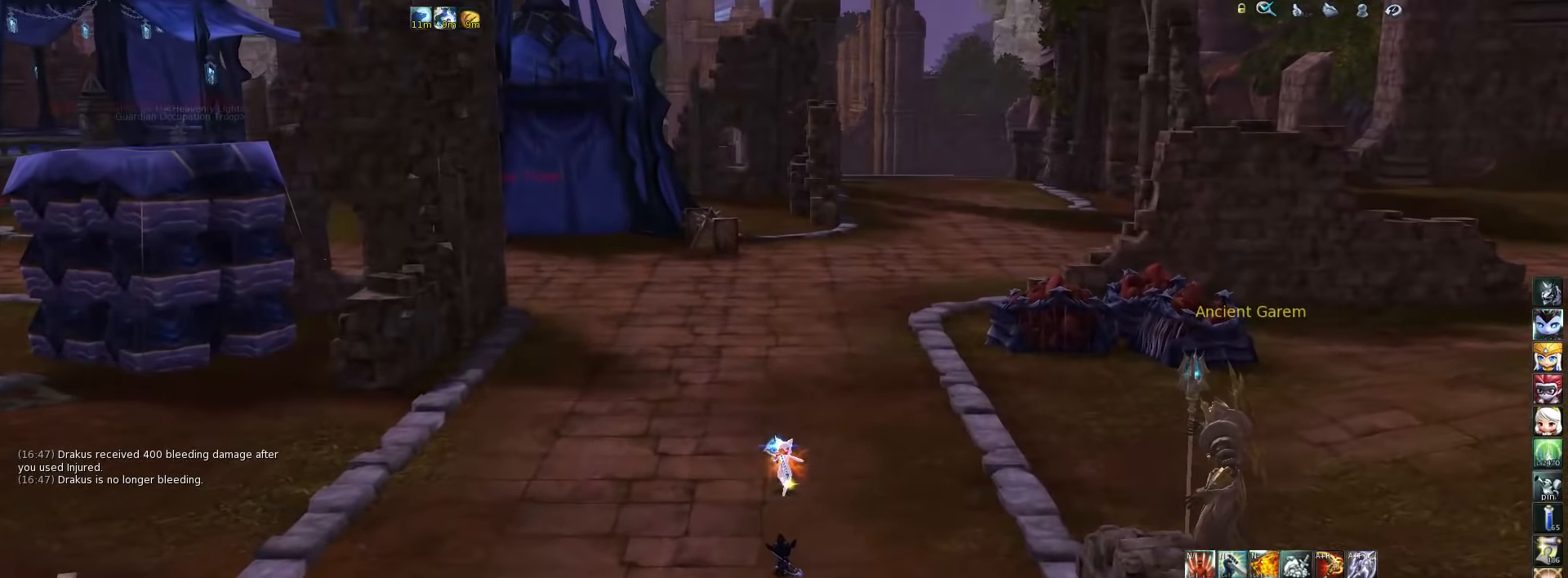
{"keys": ["d", "w"], "events": [[34, "space", "down"], [134, "space", "up"], [500, "d", "down"]]}
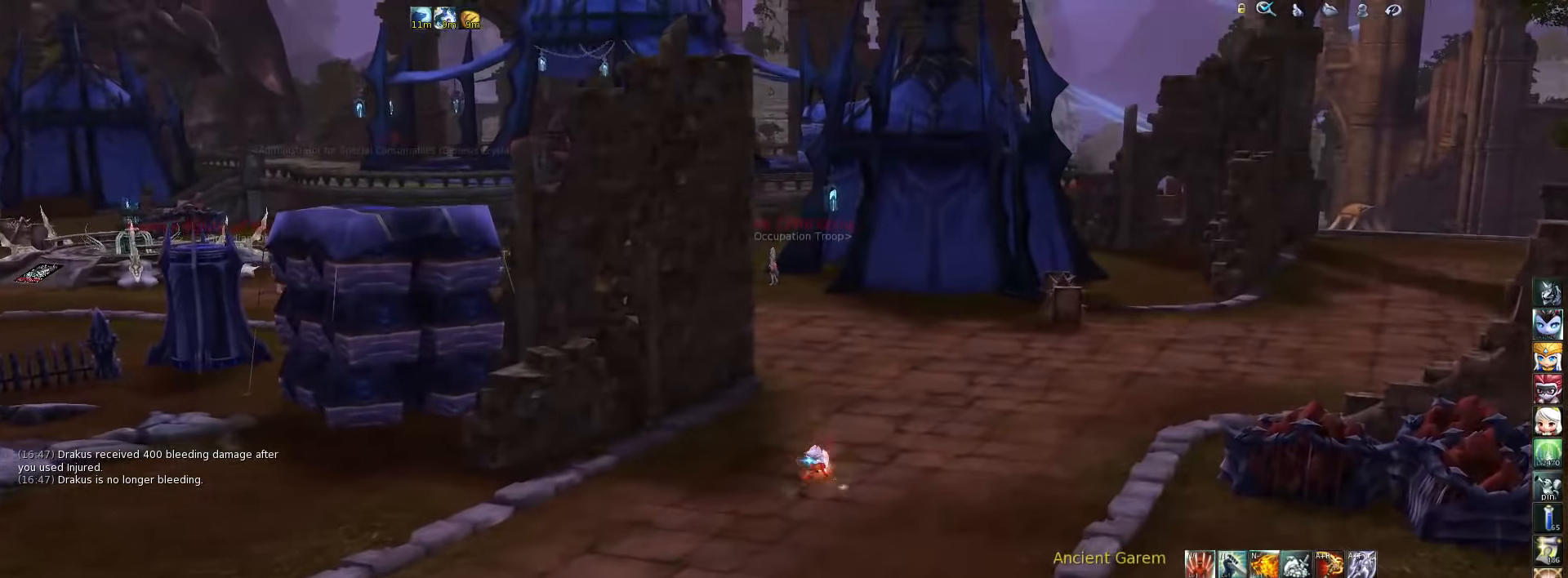
{"keys": ["d", "w"], "events": []}
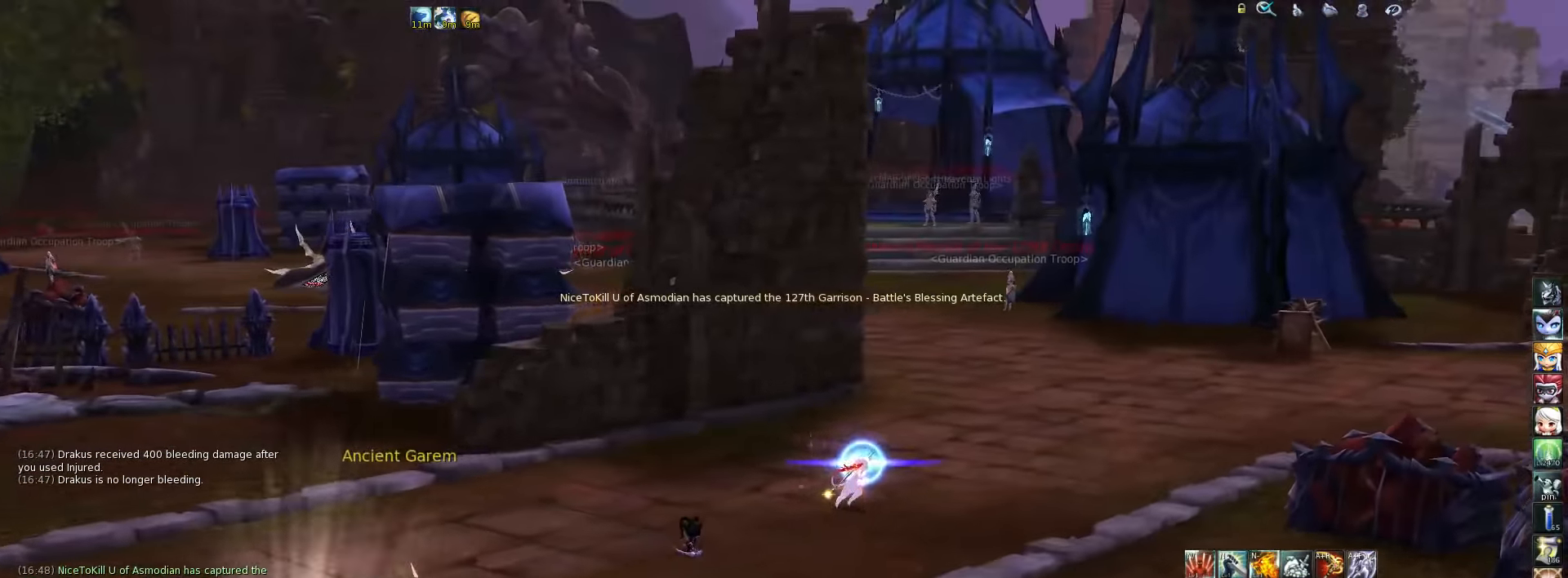
{"keys": ["d", "w"], "events": []}
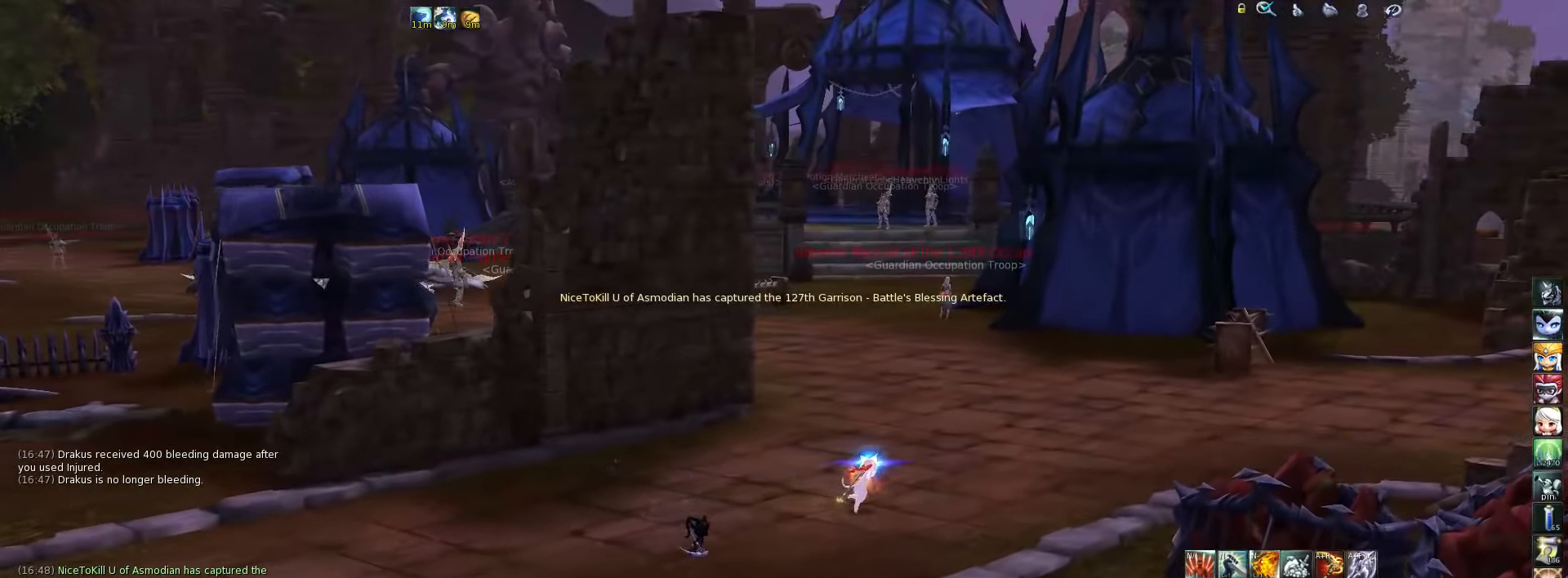
{"keys": ["d", "w"], "events": []}